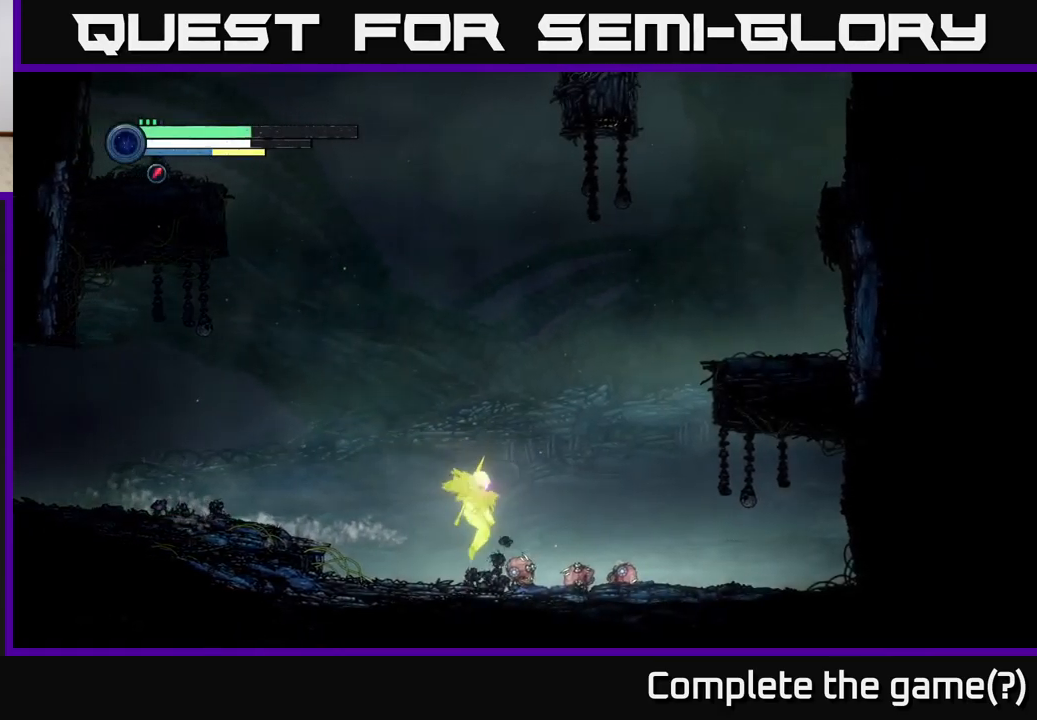
Gameplay with a controller (Xbox layout); each line is a JSON object with the inputs held at the frame after it. "events" lists button and stick changes between this image and that frame as [ms after this image, input, new state], when the widget could be followed in between.
{"buttons": [], "left_stick": "right", "right_stick": "center", "events": [[17, "left_stick", "down"], [267, "left_stick", "right"]]}
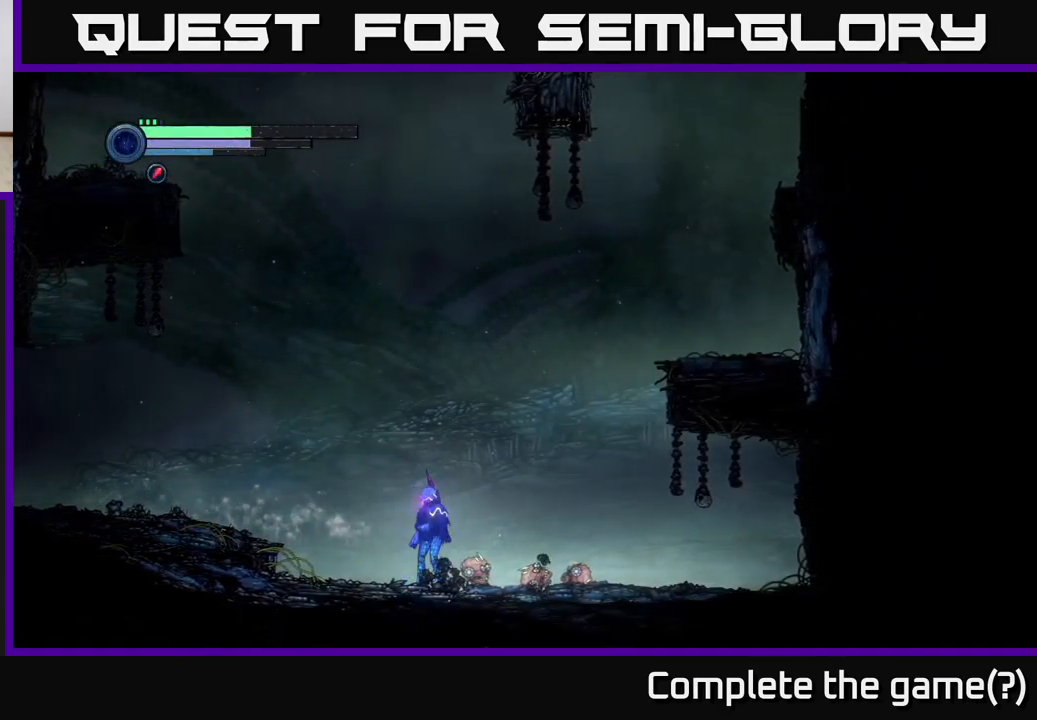
{"buttons": [], "left_stick": "right", "right_stick": "center", "events": []}
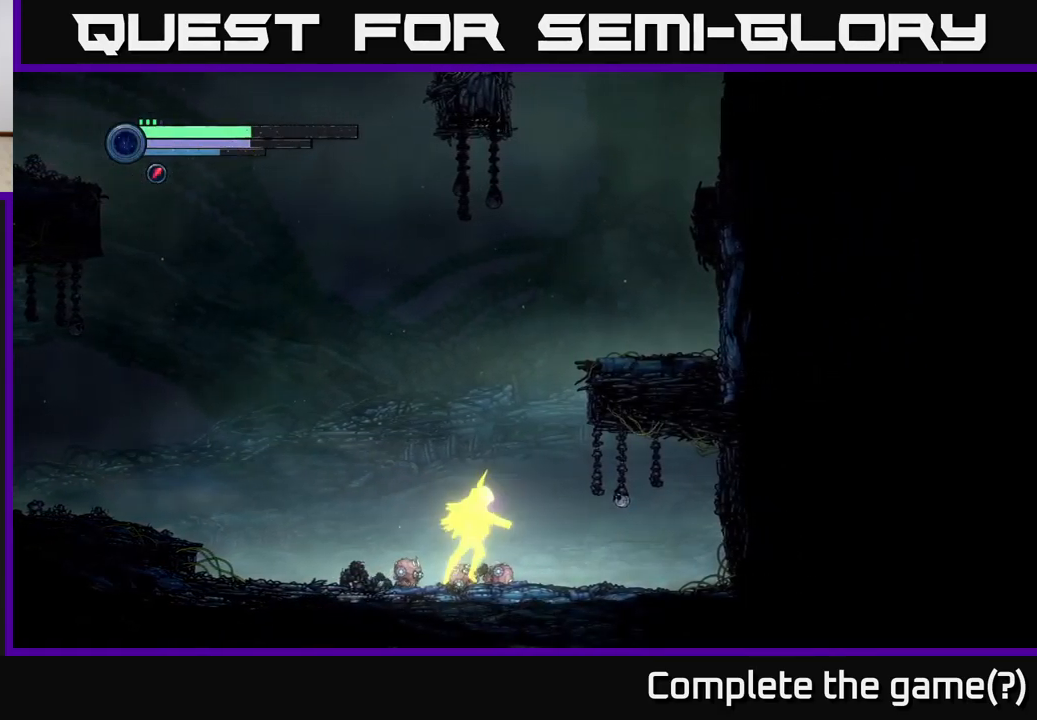
{"buttons": [], "left_stick": "center", "right_stick": "center", "events": [[84, "X", "down"], [184, "X", "up"], [217, "X", "down"], [334, "X", "up"], [334, "left_stick", "center"], [450, "X", "down"], [500, "X", "up"]]}
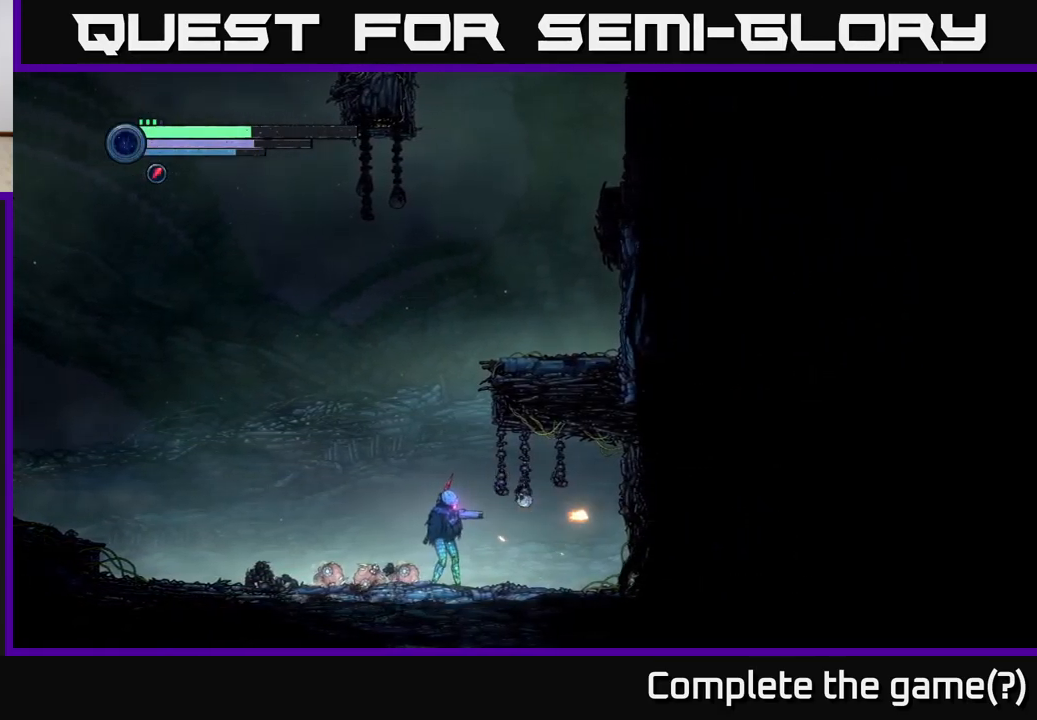
{"buttons": ["A"], "left_stick": "right", "right_stick": "center", "events": [[117, "A", "down"], [350, "A", "up"], [417, "A", "down"], [484, "left_stick", "right"]]}
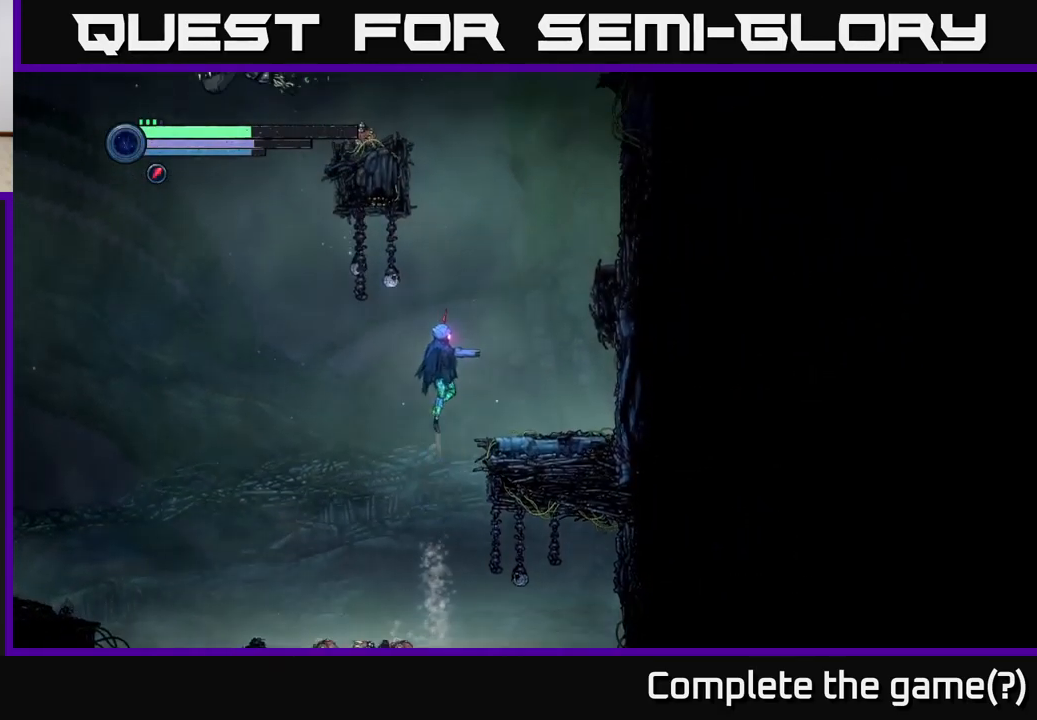
{"buttons": [], "left_stick": "center", "right_stick": "center", "events": [[84, "A", "up"], [317, "left_stick", "center"]]}
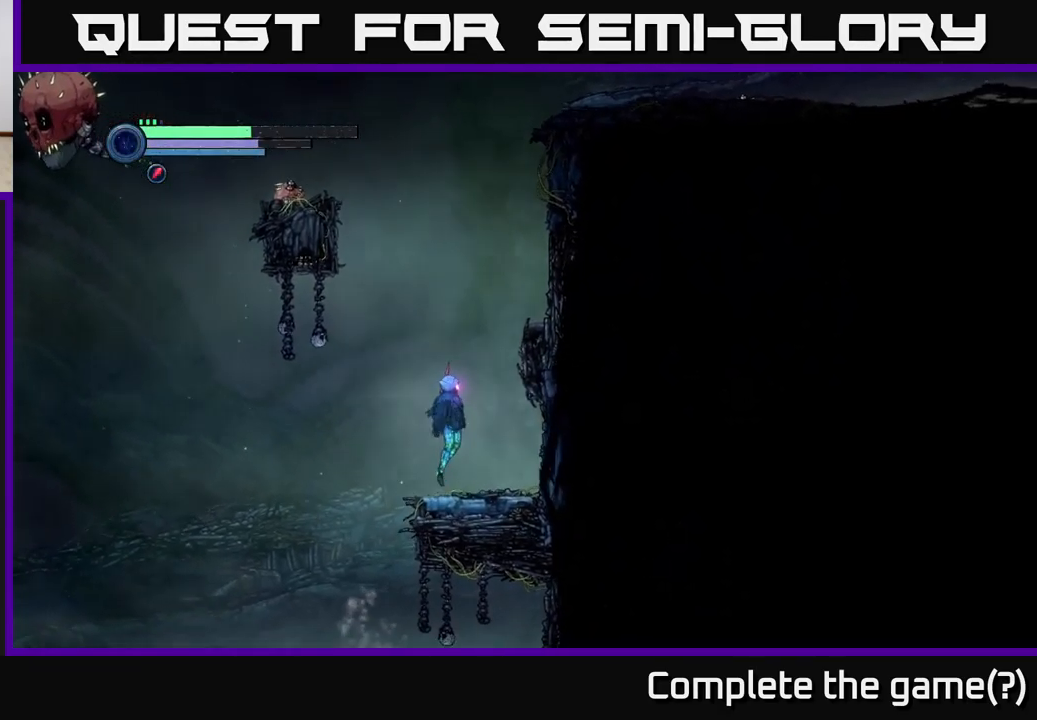
{"buttons": [], "left_stick": "center", "right_stick": "center", "events": [[34, "A", "down"], [67, "left_stick", "right"], [334, "A", "up"], [500, "left_stick", "center"]]}
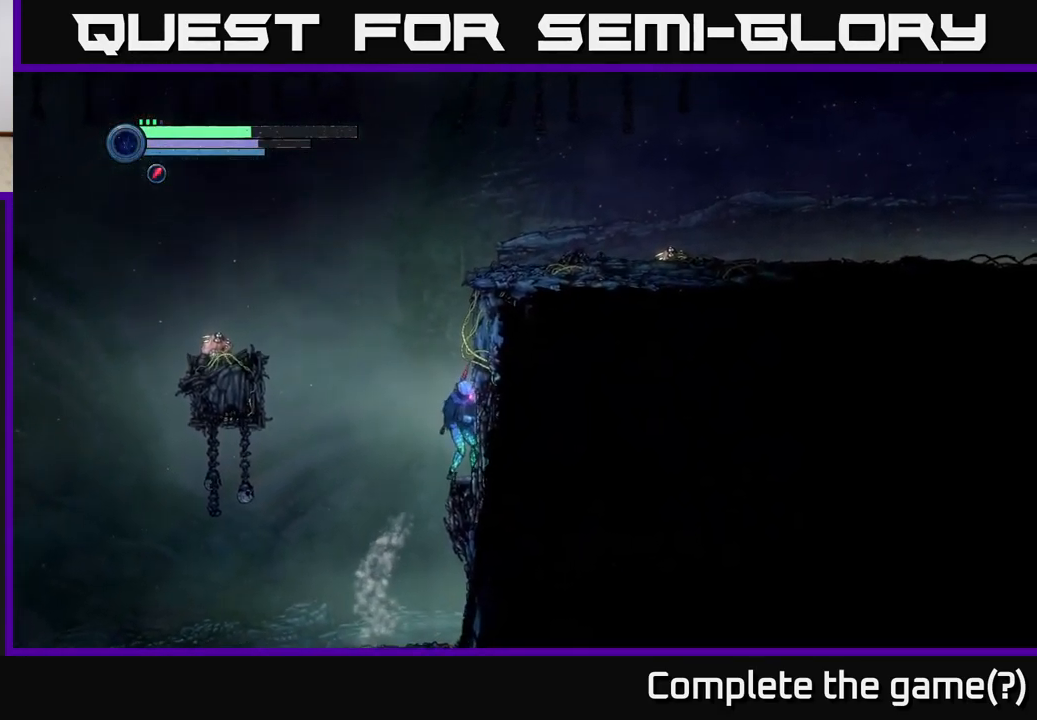
{"buttons": ["A"], "left_stick": "left", "right_stick": "center", "events": [[67, "left_stick", "left"], [134, "A", "down"]]}
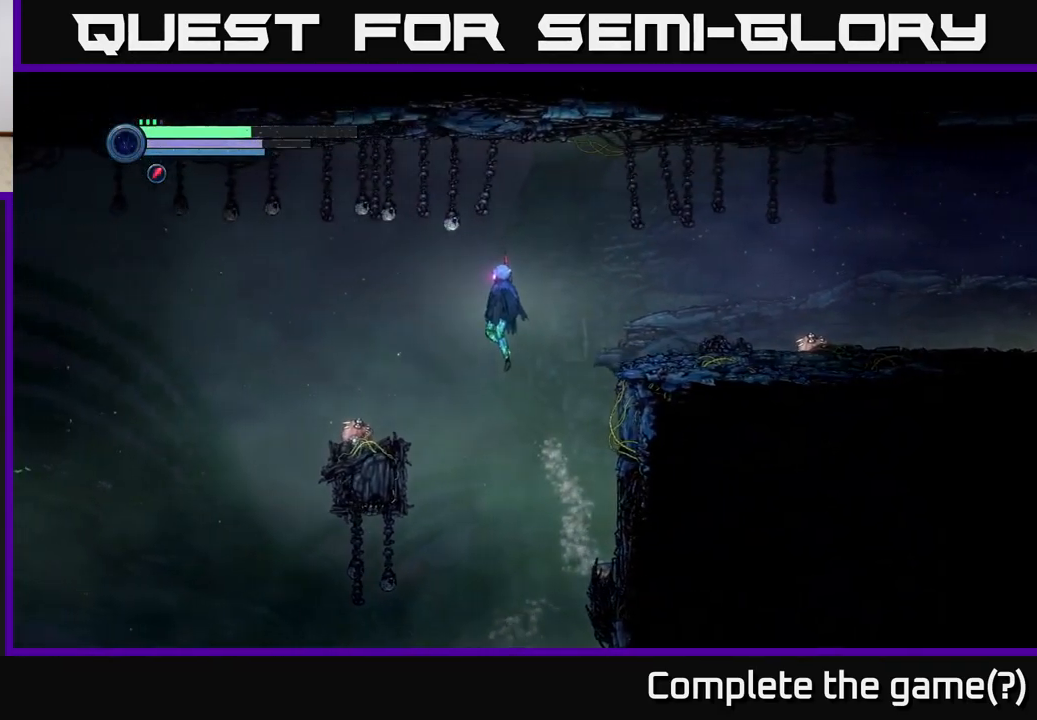
{"buttons": [], "left_stick": "left", "right_stick": "center", "events": [[84, "A", "up"]]}
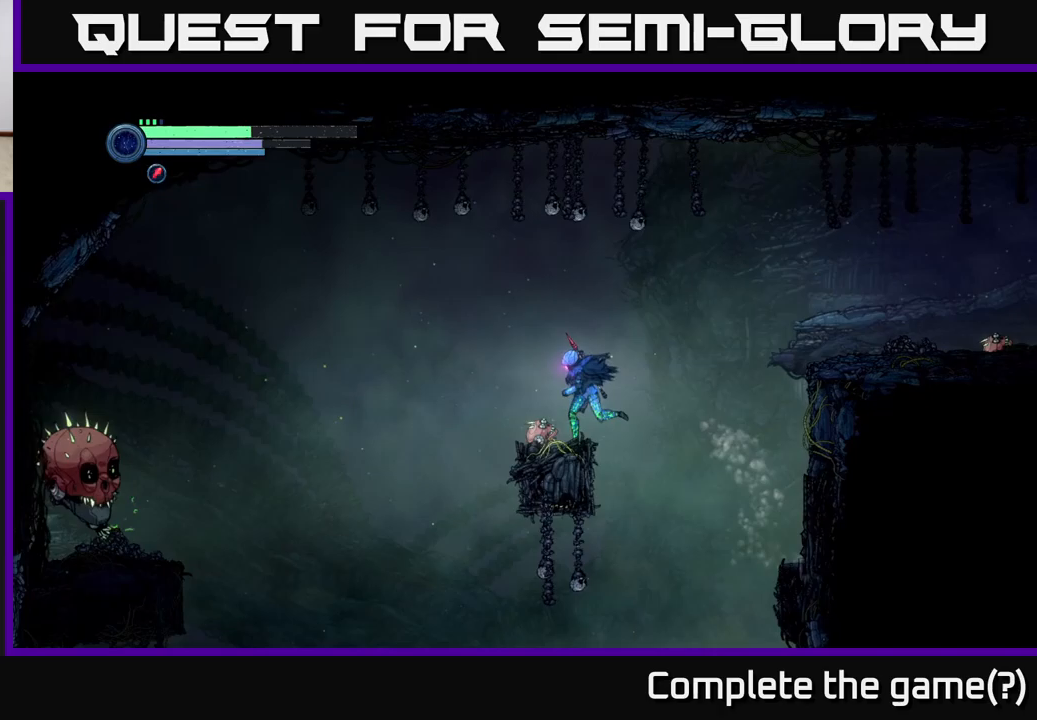
{"buttons": ["L2"], "left_stick": "left", "right_stick": "center", "events": [[367, "L2", "down"]]}
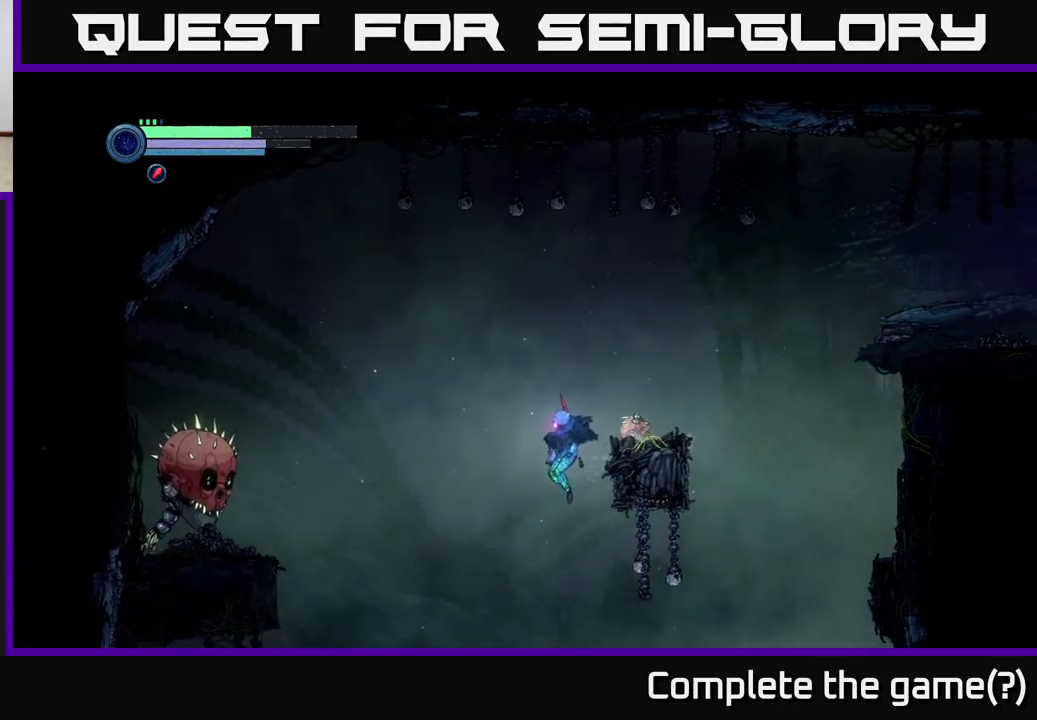
{"buttons": [], "left_stick": "center", "right_stick": "center", "events": [[333, "L2", "up"], [433, "left_stick", "center"]]}
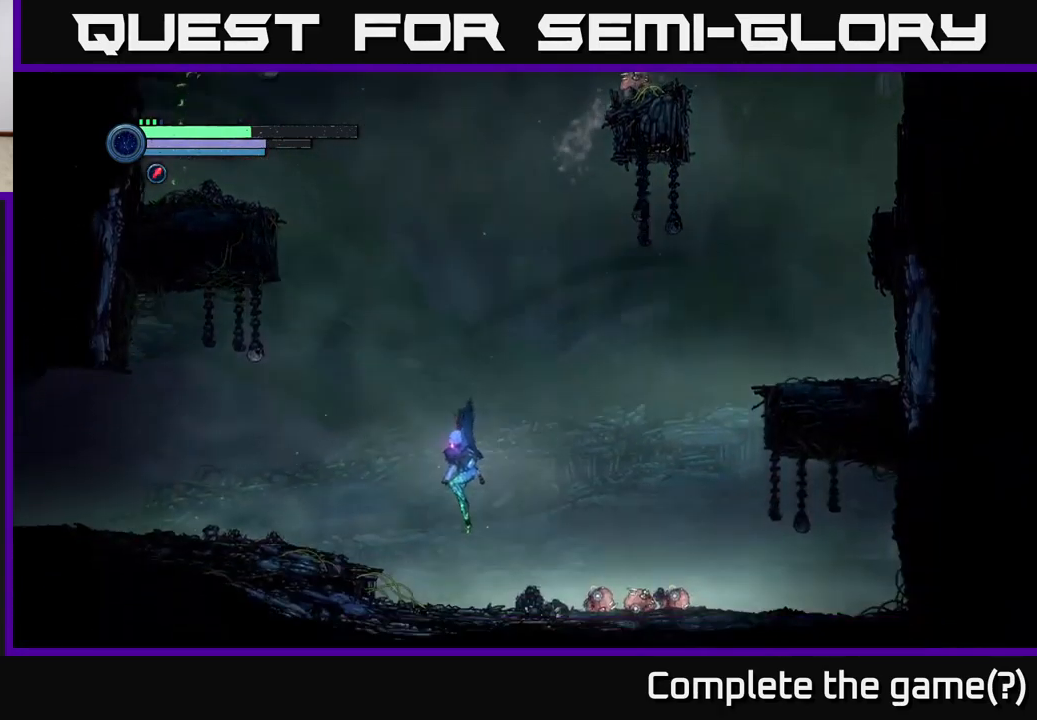
{"buttons": ["A"], "left_stick": "left", "right_stick": "center", "events": [[233, "A", "down"], [333, "left_stick", "up-left"], [417, "left_stick", "left"]]}
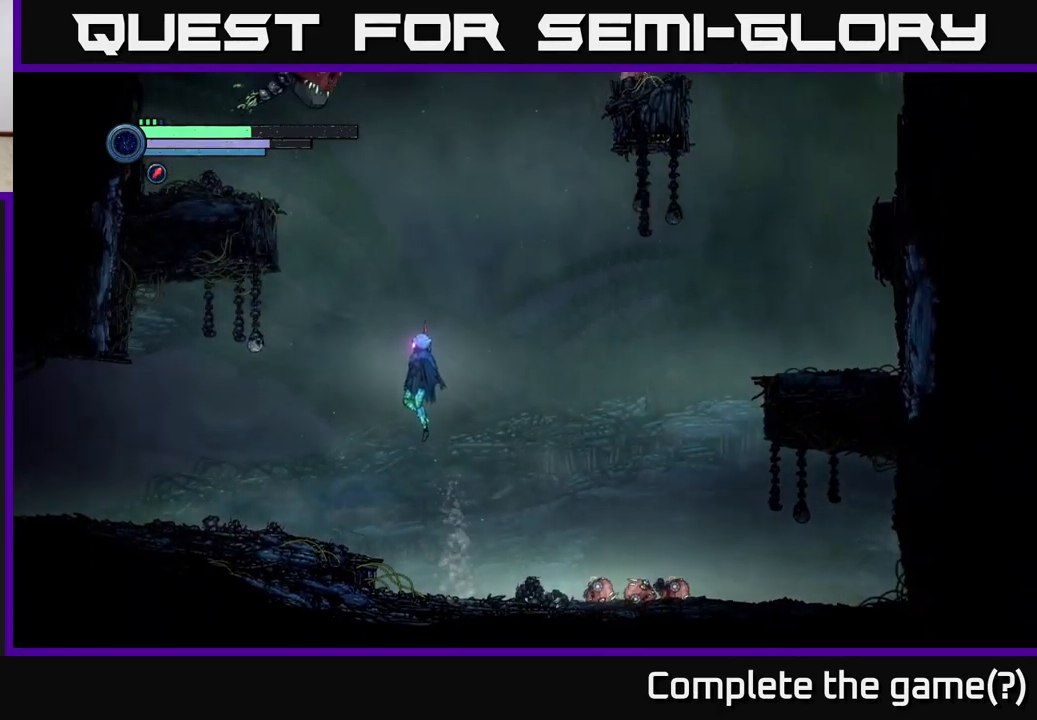
{"buttons": [], "left_stick": "up", "right_stick": "center", "events": [[17, "A", "up"], [417, "left_stick", "up"]]}
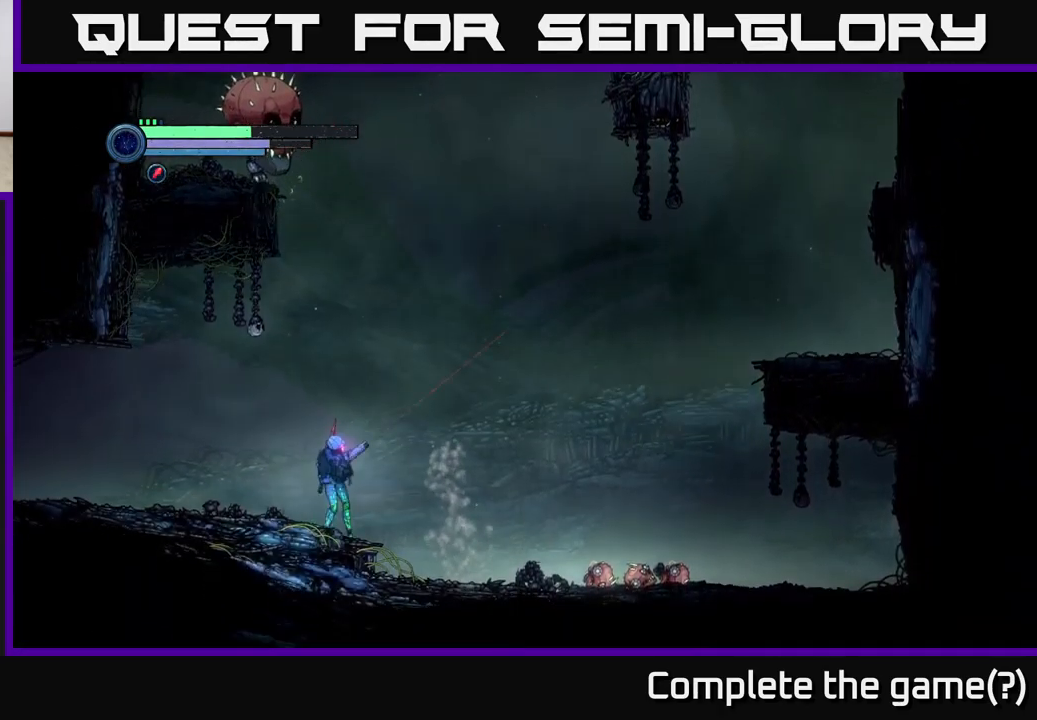
{"buttons": ["L2"], "left_stick": "up", "right_stick": "center", "events": [[33, "L2", "down"]]}
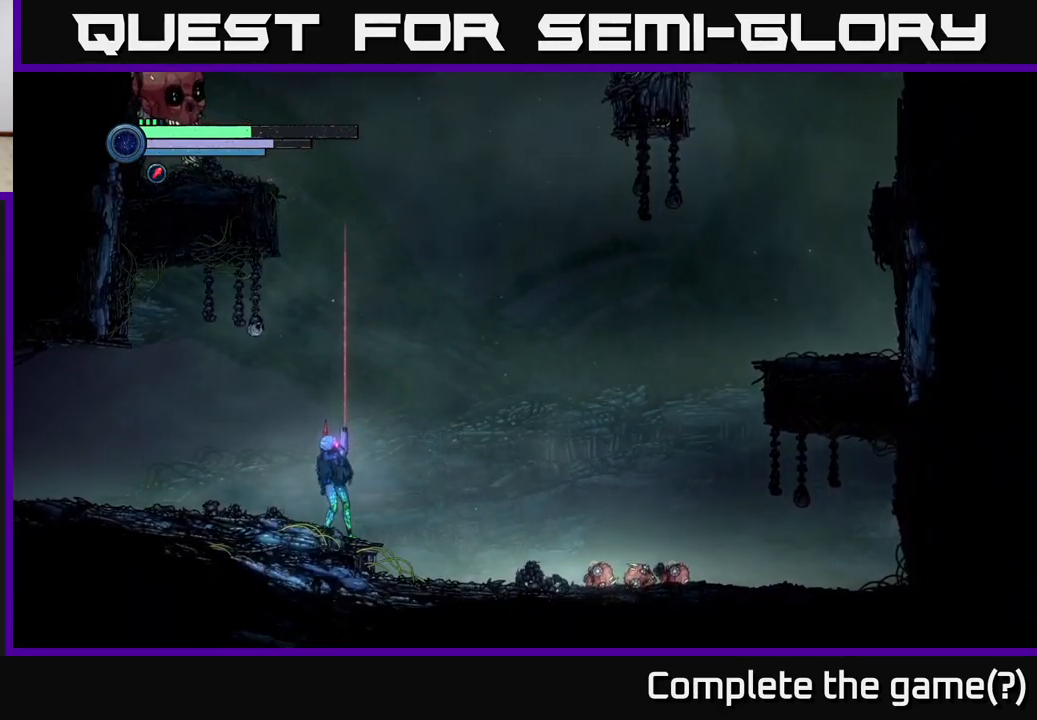
{"buttons": ["L2"], "left_stick": "up", "right_stick": "center", "events": []}
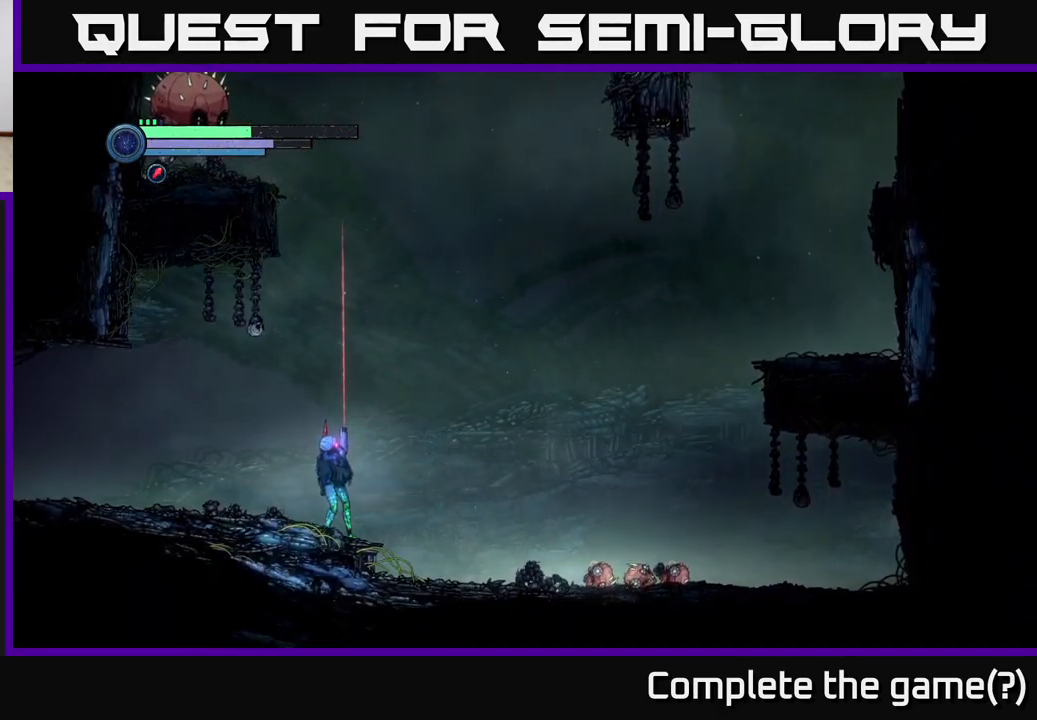
{"buttons": ["L2"], "left_stick": "up-left", "right_stick": "center", "events": [[500, "left_stick", "up-left"]]}
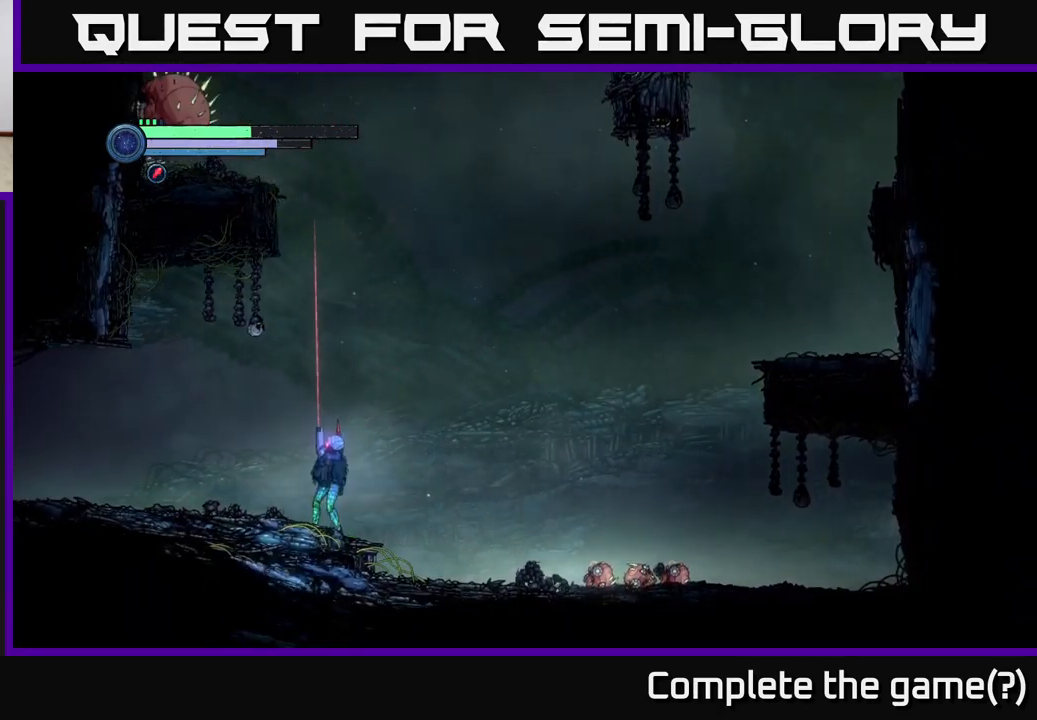
{"buttons": ["L2"], "left_stick": "up", "right_stick": "center", "events": [[383, "left_stick", "up"]]}
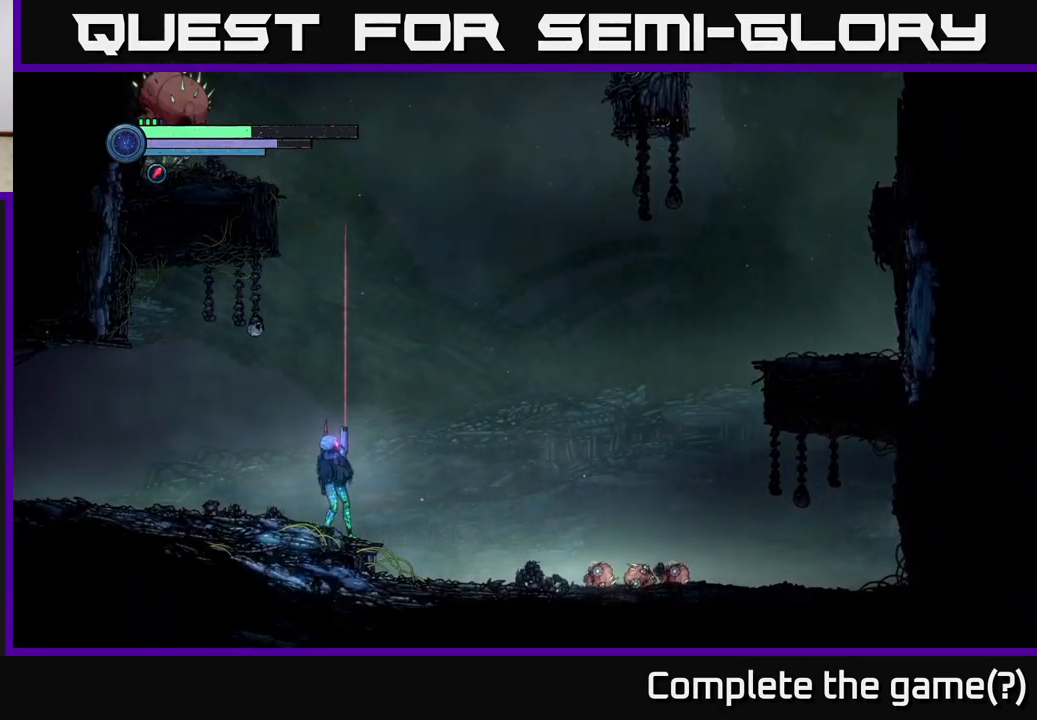
{"buttons": ["L2"], "left_stick": "up-right", "right_stick": "center", "events": [[67, "left_stick", "up-right"]]}
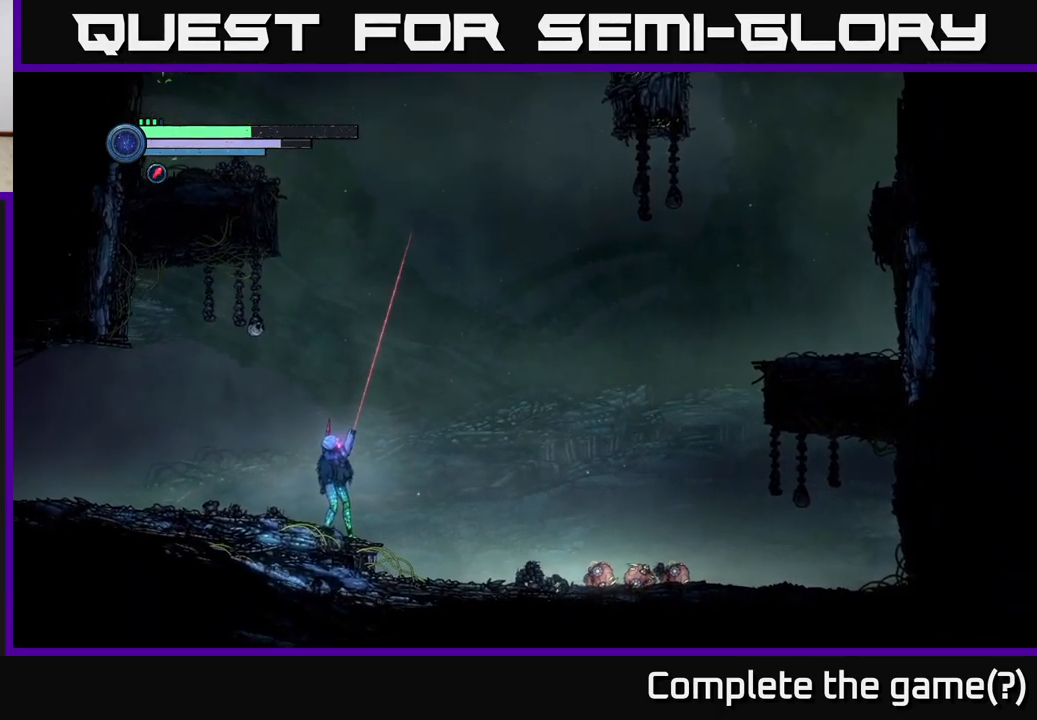
{"buttons": ["A"], "left_stick": "up-right", "right_stick": "center", "events": [[333, "L2", "up"], [383, "A", "down"]]}
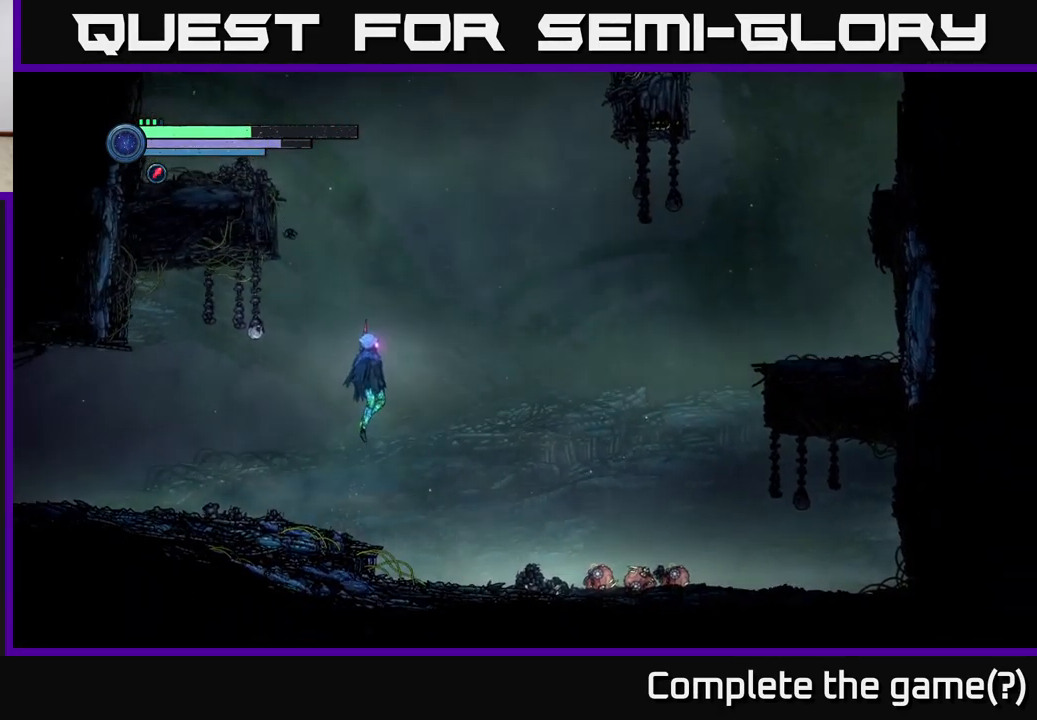
{"buttons": ["A"], "left_stick": "up-right", "right_stick": "center", "events": [[233, "left_stick", "up"], [366, "left_stick", "up-right"]]}
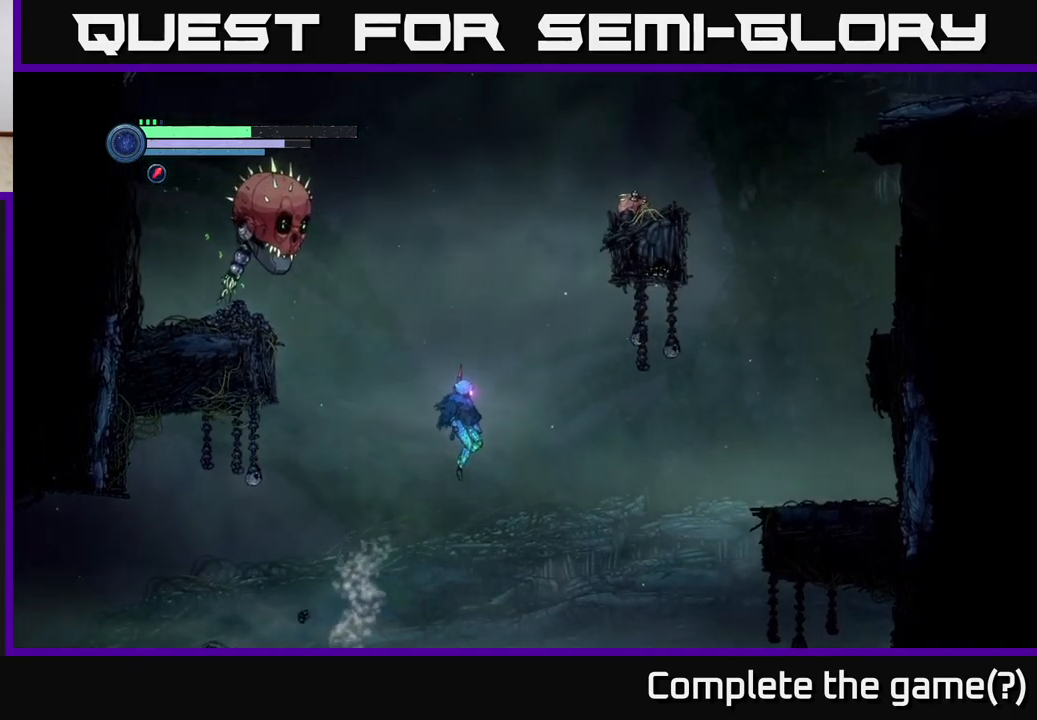
{"buttons": [], "left_stick": "up-left", "right_stick": "center", "events": [[17, "left_stick", "right"], [233, "A", "up"], [367, "left_stick", "up-left"]]}
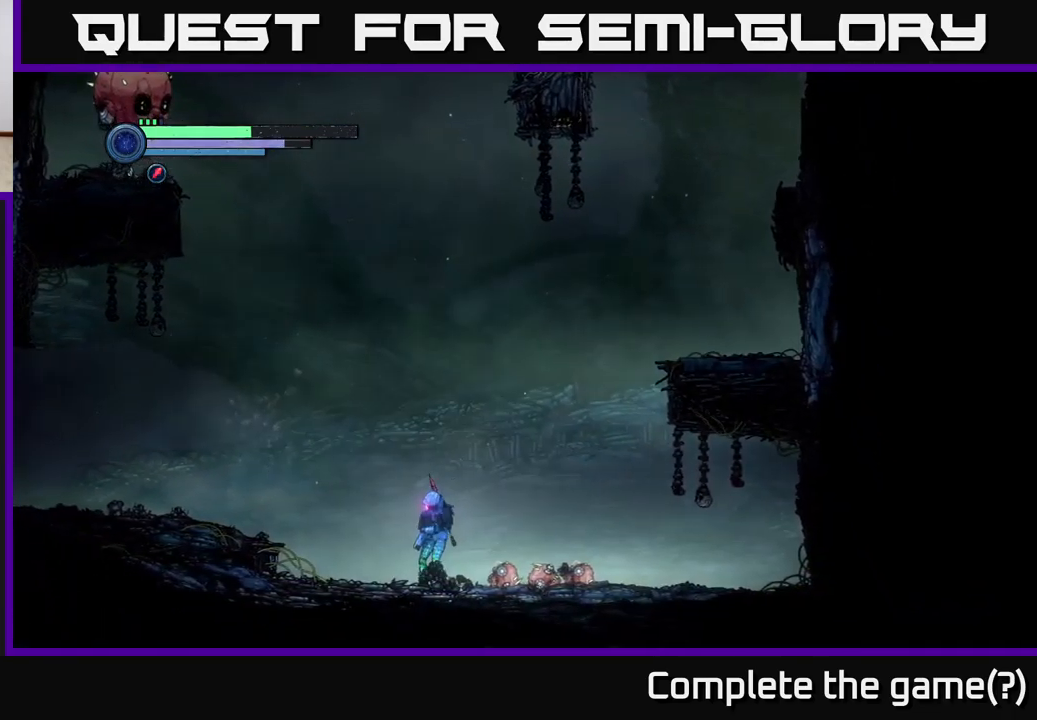
{"buttons": [], "left_stick": "up", "right_stick": "center", "events": [[200, "X", "down"], [450, "X", "up"], [450, "left_stick", "up"]]}
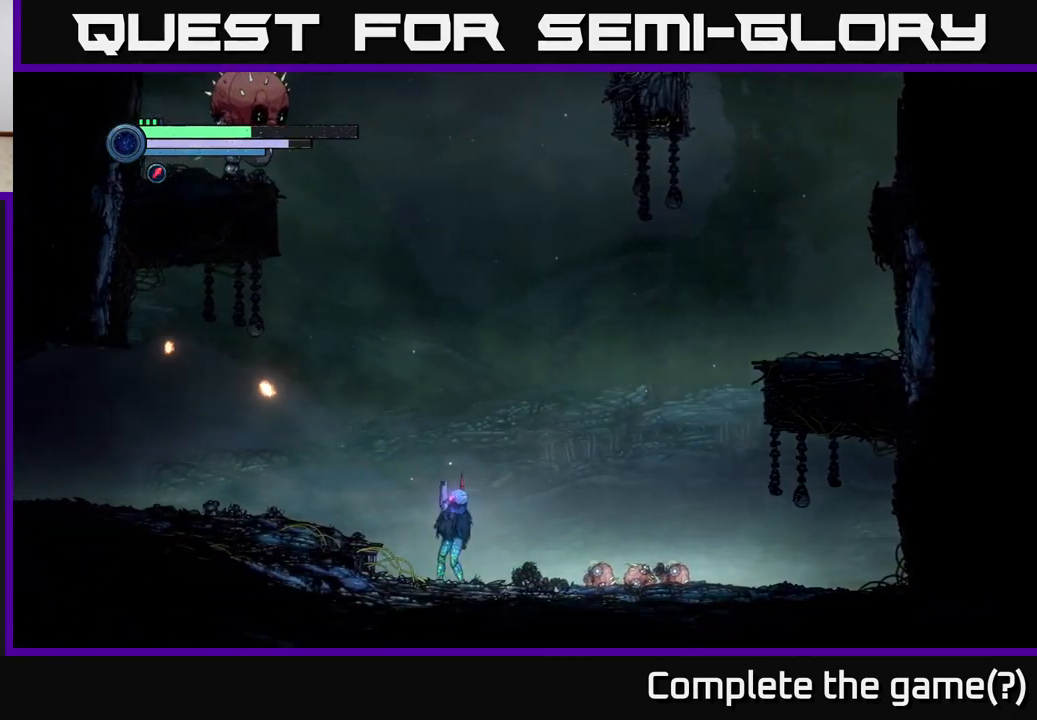
{"buttons": ["L2"], "left_stick": "up", "right_stick": "center", "events": [[67, "X", "down"], [150, "X", "up"], [317, "L2", "down"]]}
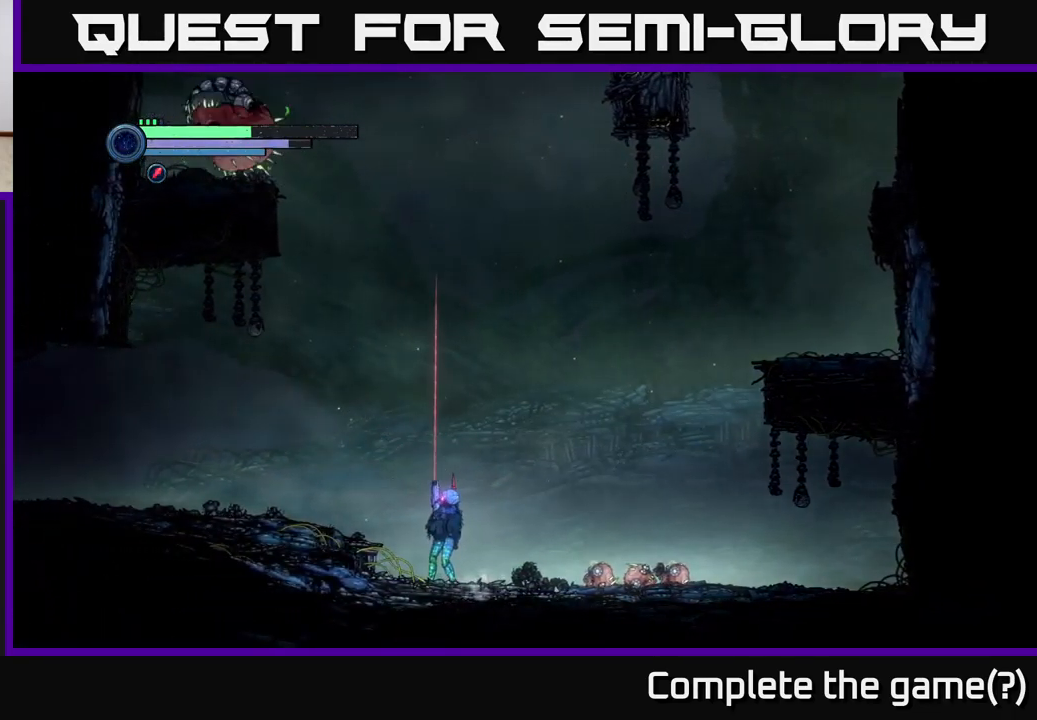
{"buttons": ["L2"], "left_stick": "up-left", "right_stick": "center", "events": [[450, "left_stick", "up-left"]]}
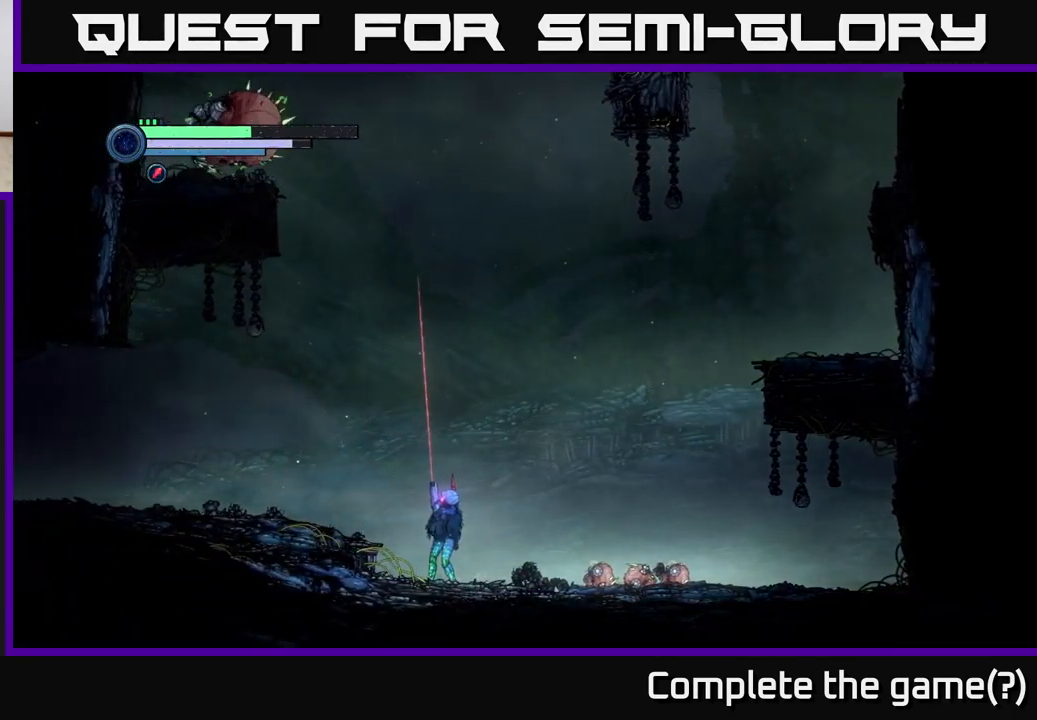
{"buttons": ["L2"], "left_stick": "up-left", "right_stick": "center", "events": []}
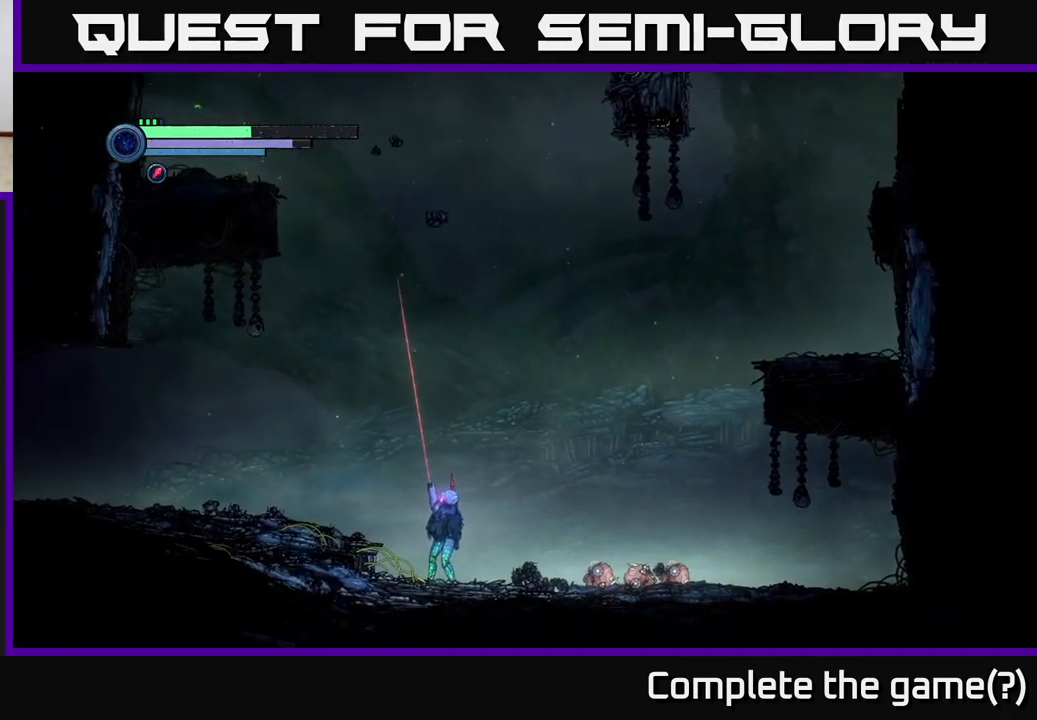
{"buttons": ["L2"], "left_stick": "up-left", "right_stick": "center", "events": []}
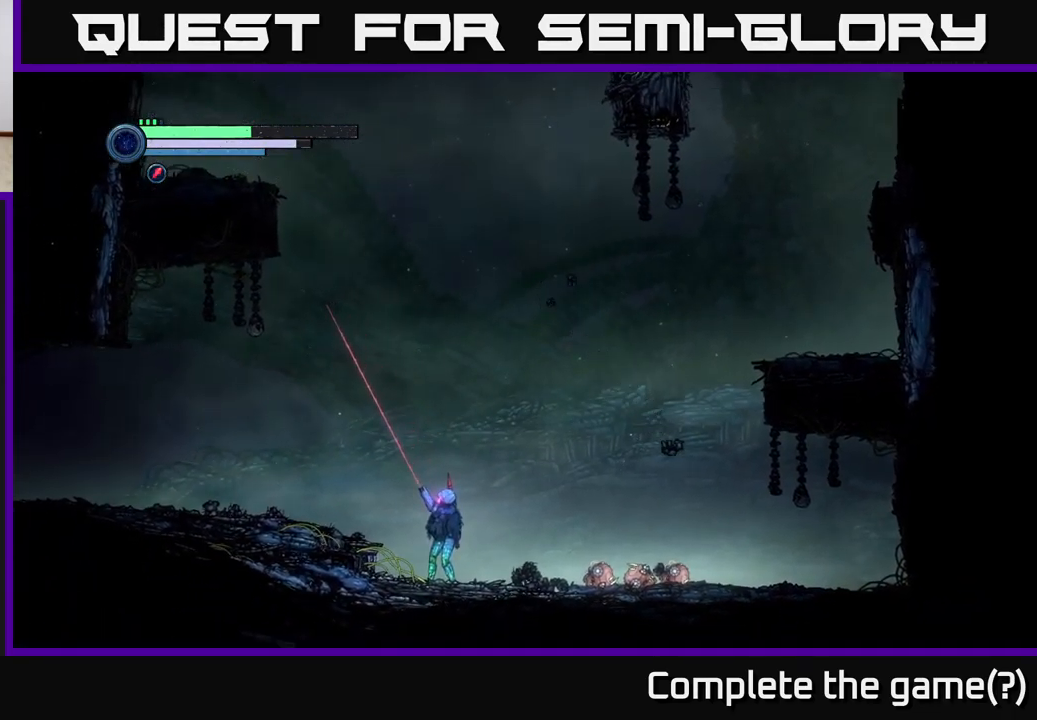
{"buttons": ["L2"], "left_stick": "up-left", "right_stick": "center", "events": []}
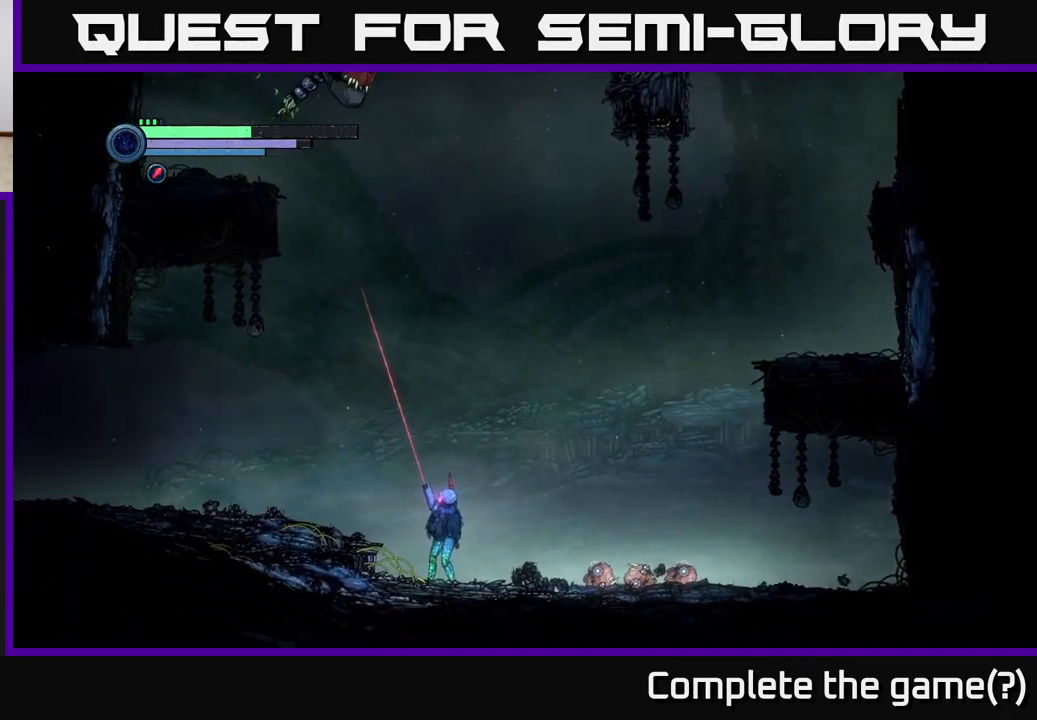
{"buttons": ["L2"], "left_stick": "up-left", "right_stick": "center", "events": [[283, "X", "down"], [333, "X", "up"]]}
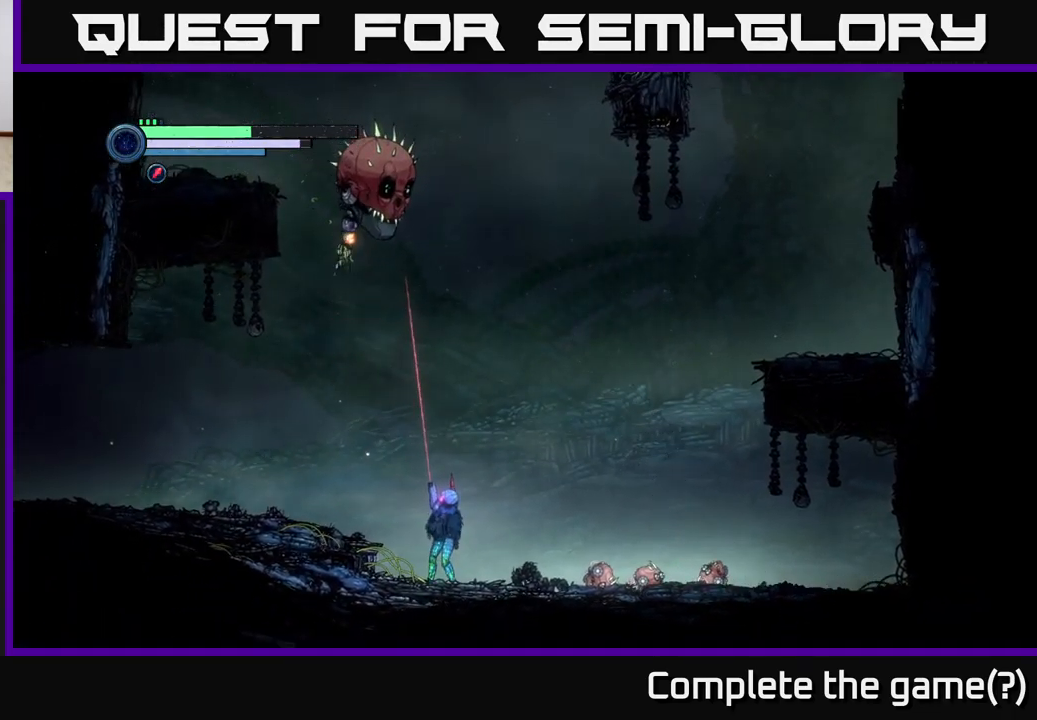
{"buttons": ["L2"], "left_stick": "up-left", "right_stick": "center", "events": []}
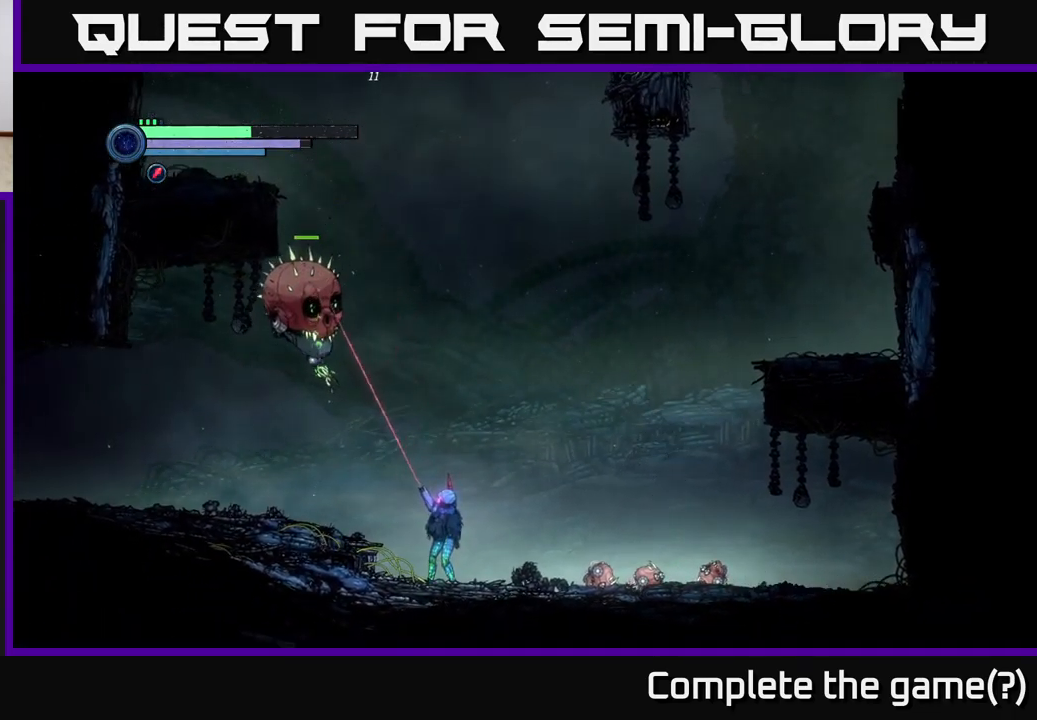
{"buttons": ["L2"], "left_stick": "left", "right_stick": "center", "events": [[217, "X", "down"], [267, "left_stick", "left"], [317, "X", "up"], [434, "X", "down"], [500, "X", "up"]]}
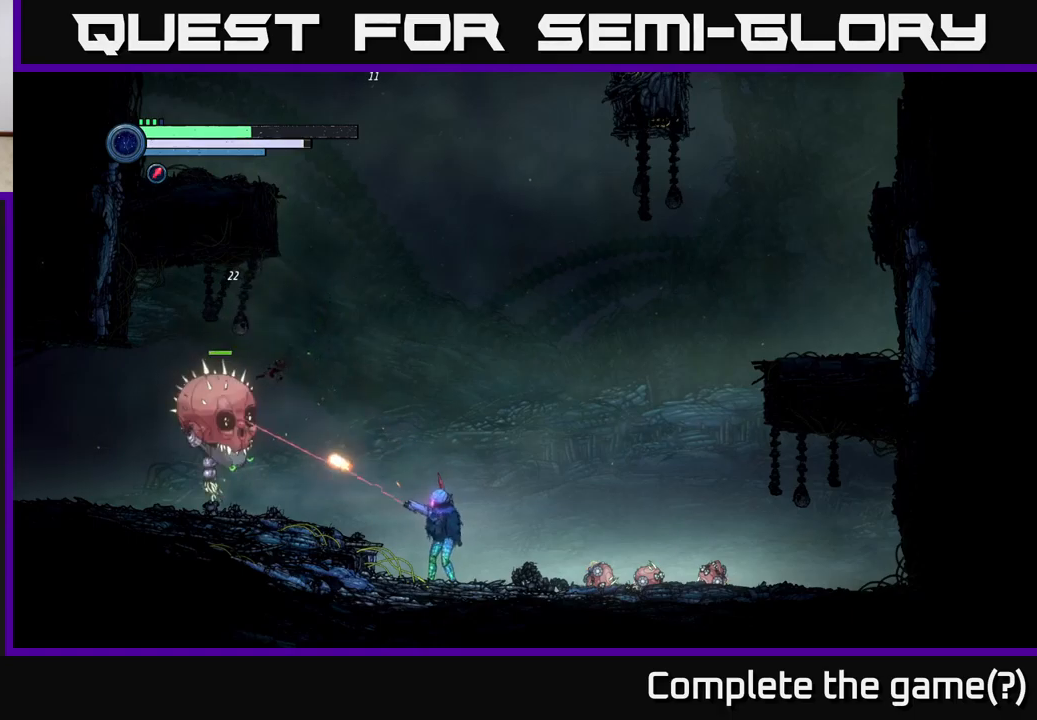
{"buttons": ["X", "L2"], "left_stick": "left", "right_stick": "center", "events": [[150, "X", "down"], [234, "X", "up"], [400, "X", "down"]]}